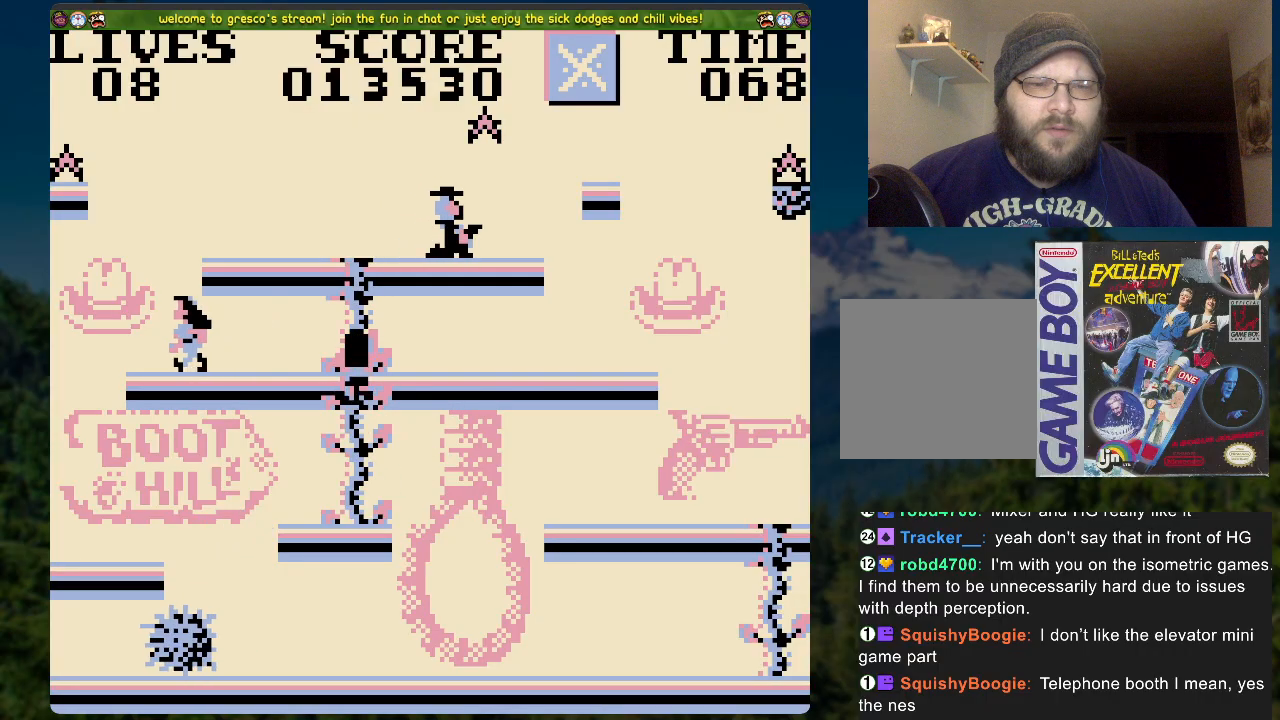
Gameplay with a controller (Xbox layout); each line is a JSON object with the inputs held at the frame after it. "events" lists button and stick changes between this image and that frame as [ms after this image, input, new state], when the widget could be followed in between.
{"buttons": ["A", "DPAD_LEFT"], "left_stick": "center", "right_stick": "center", "events": [[402, "DPAD_LEFT", "down"], [452, "DPAD_UP", "up"], [469, "A", "down"]]}
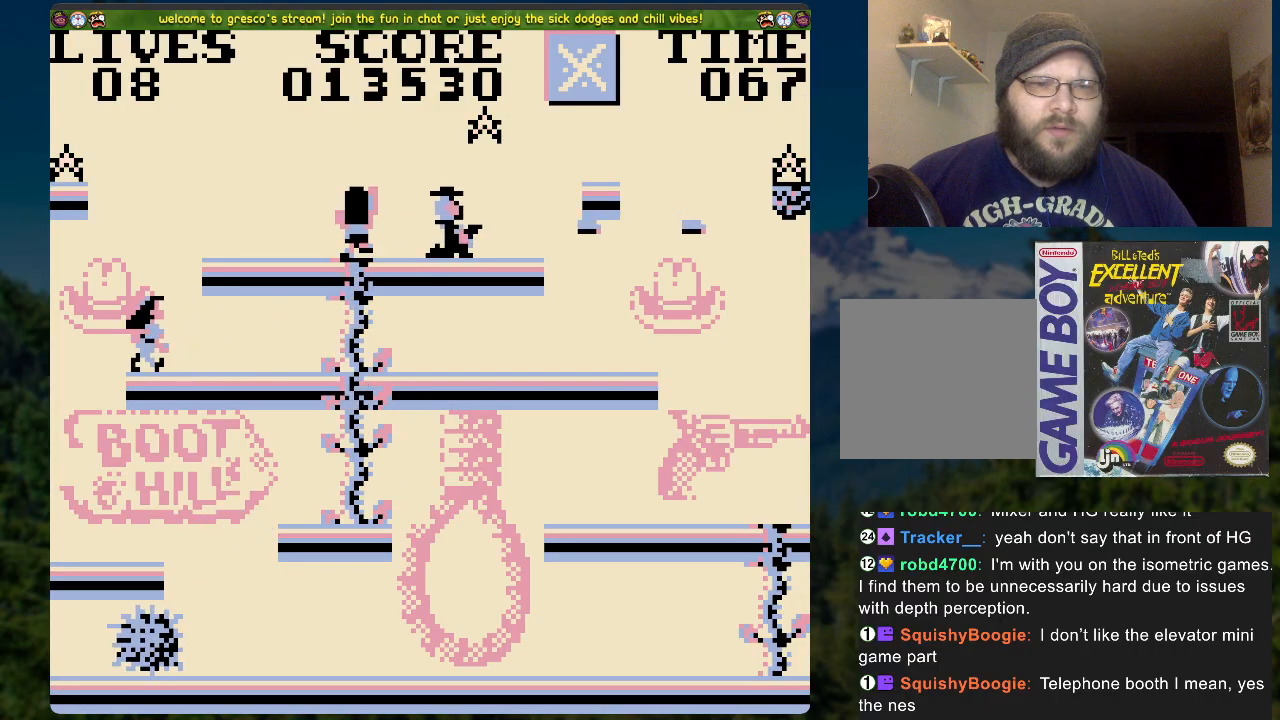
{"buttons": ["A", "DPAD_LEFT"], "left_stick": "center", "right_stick": "center", "events": []}
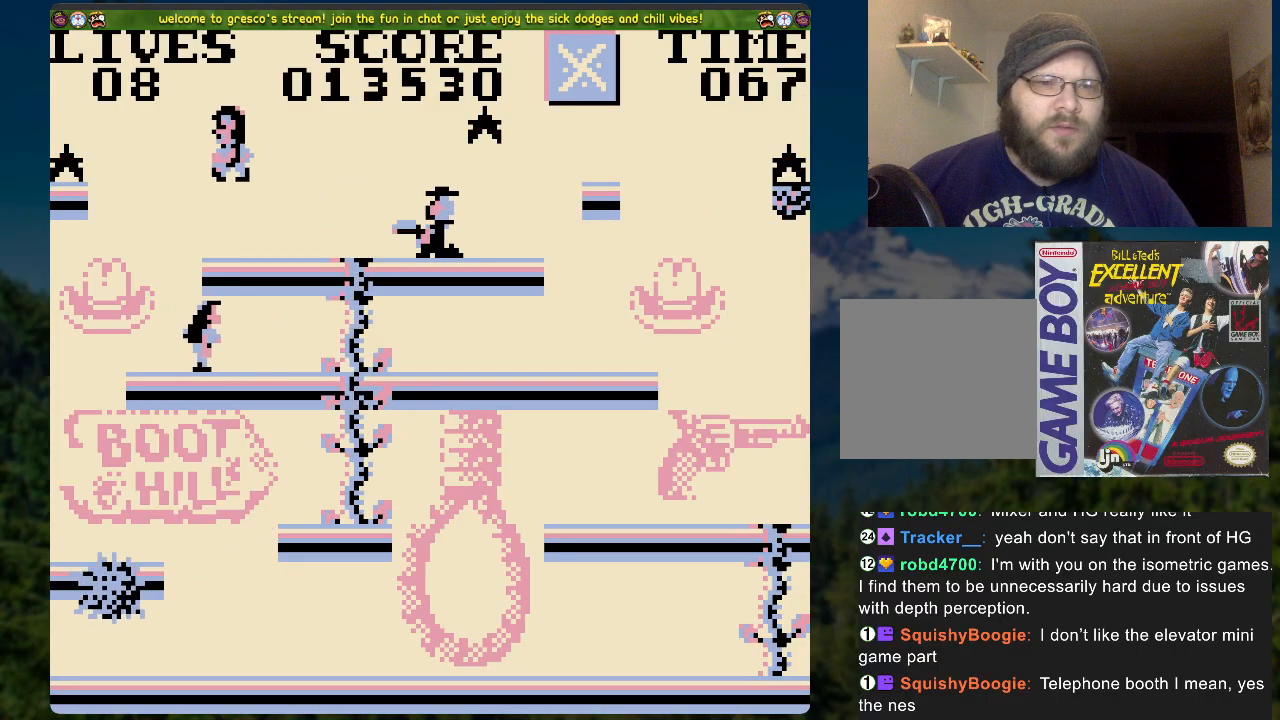
{"buttons": [], "left_stick": "center", "right_stick": "center", "events": [[101, "A", "up"], [419, "DPAD_LEFT", "up"]]}
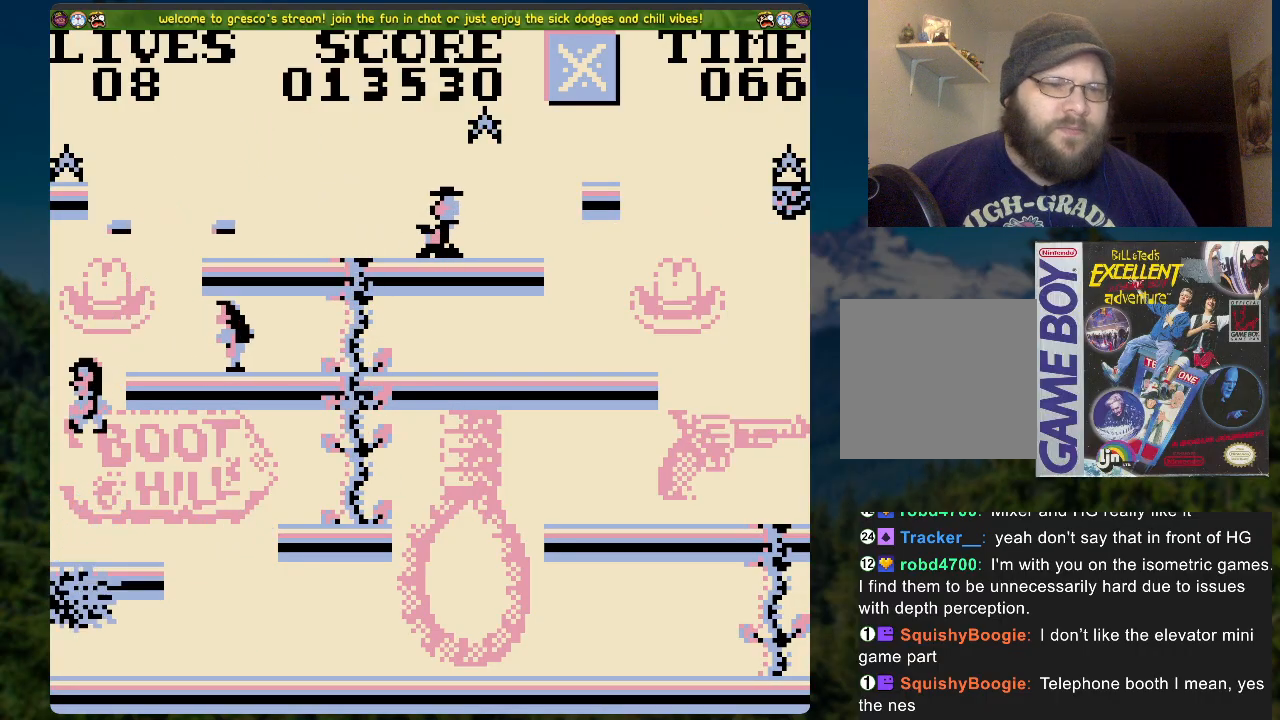
{"buttons": [], "left_stick": "center", "right_stick": "center", "events": []}
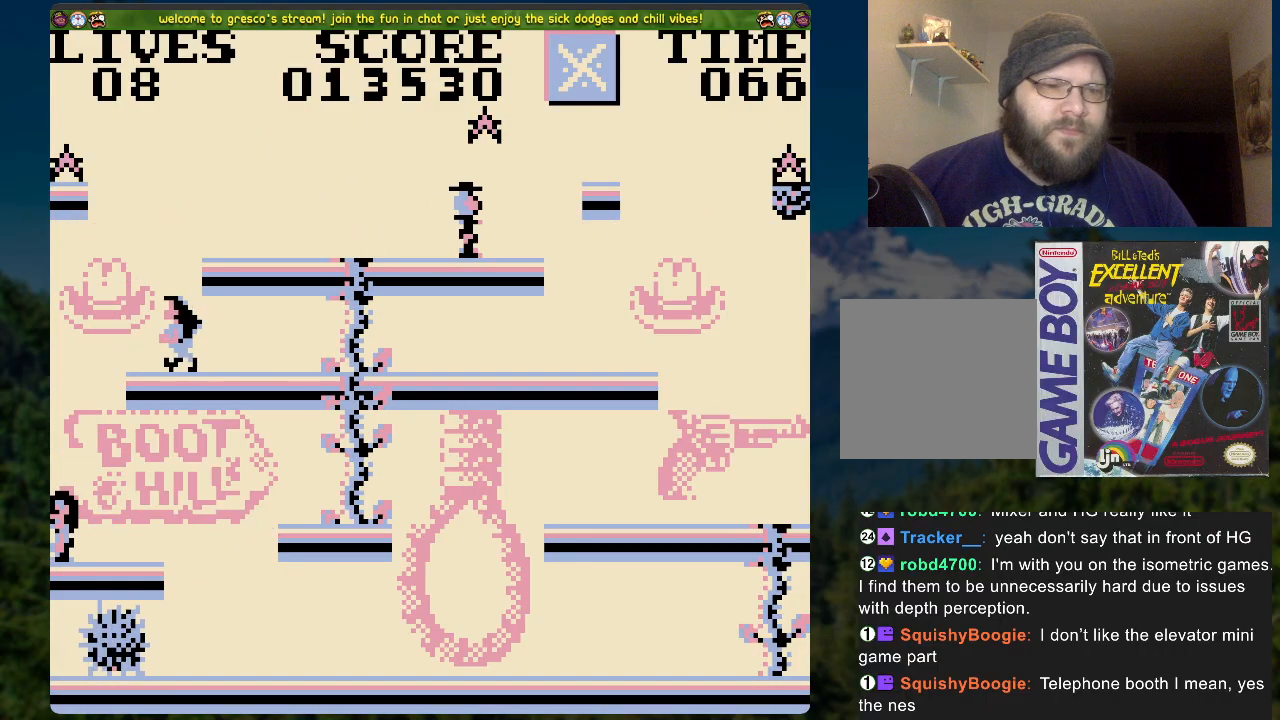
{"buttons": [], "left_stick": "center", "right_stick": "center", "events": []}
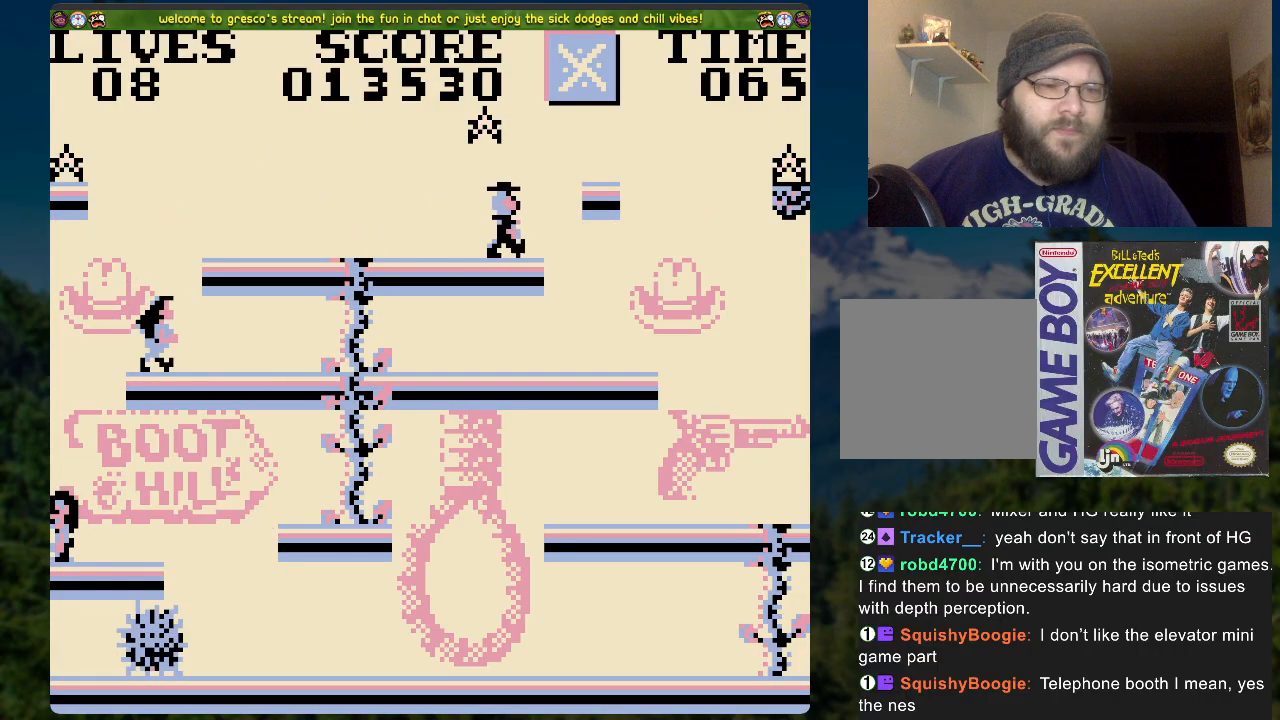
{"buttons": [], "left_stick": "center", "right_stick": "center", "events": []}
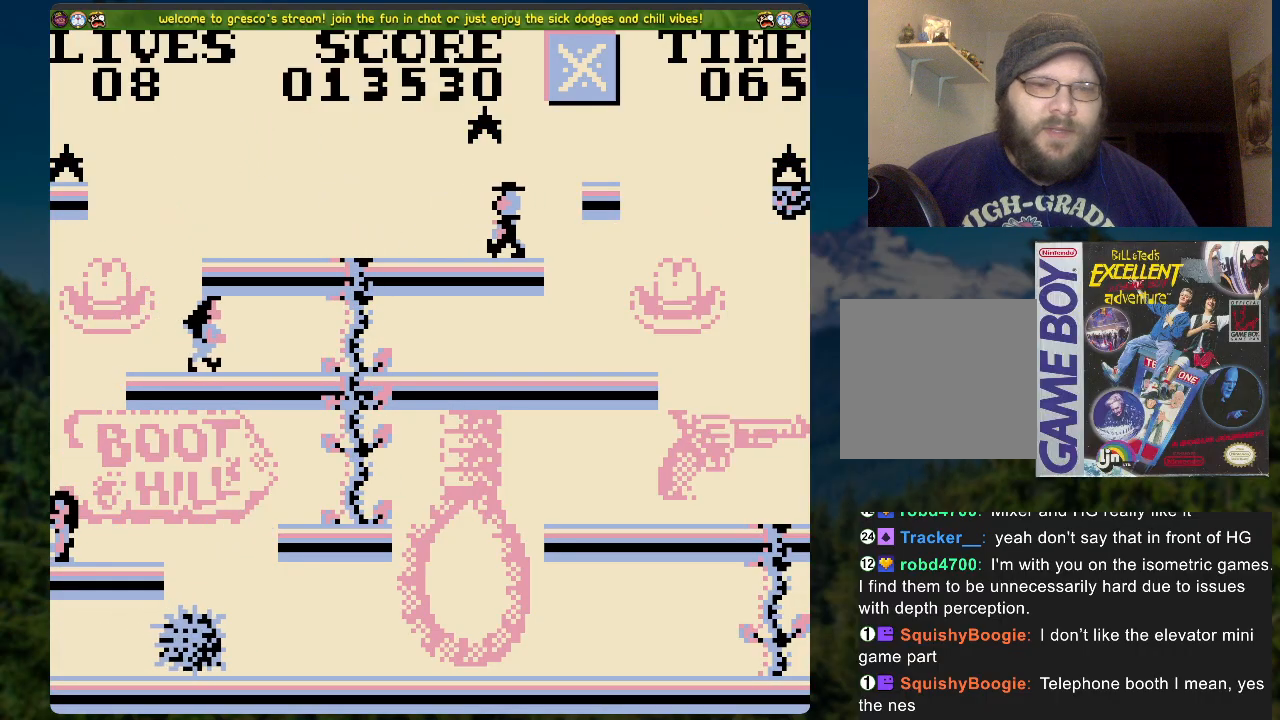
{"buttons": [], "left_stick": "center", "right_stick": "center", "events": [[100, "DPAD_RIGHT", "down"], [251, "DPAD_RIGHT", "up"]]}
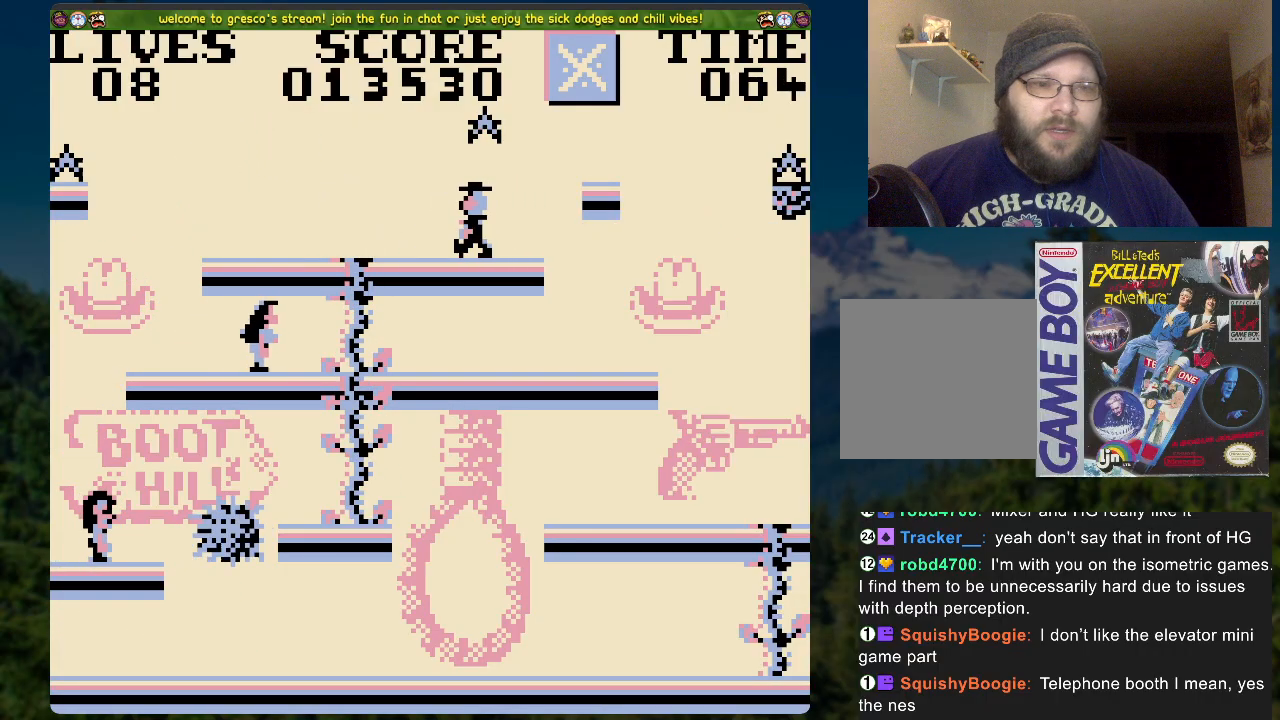
{"buttons": [], "left_stick": "center", "right_stick": "center", "events": []}
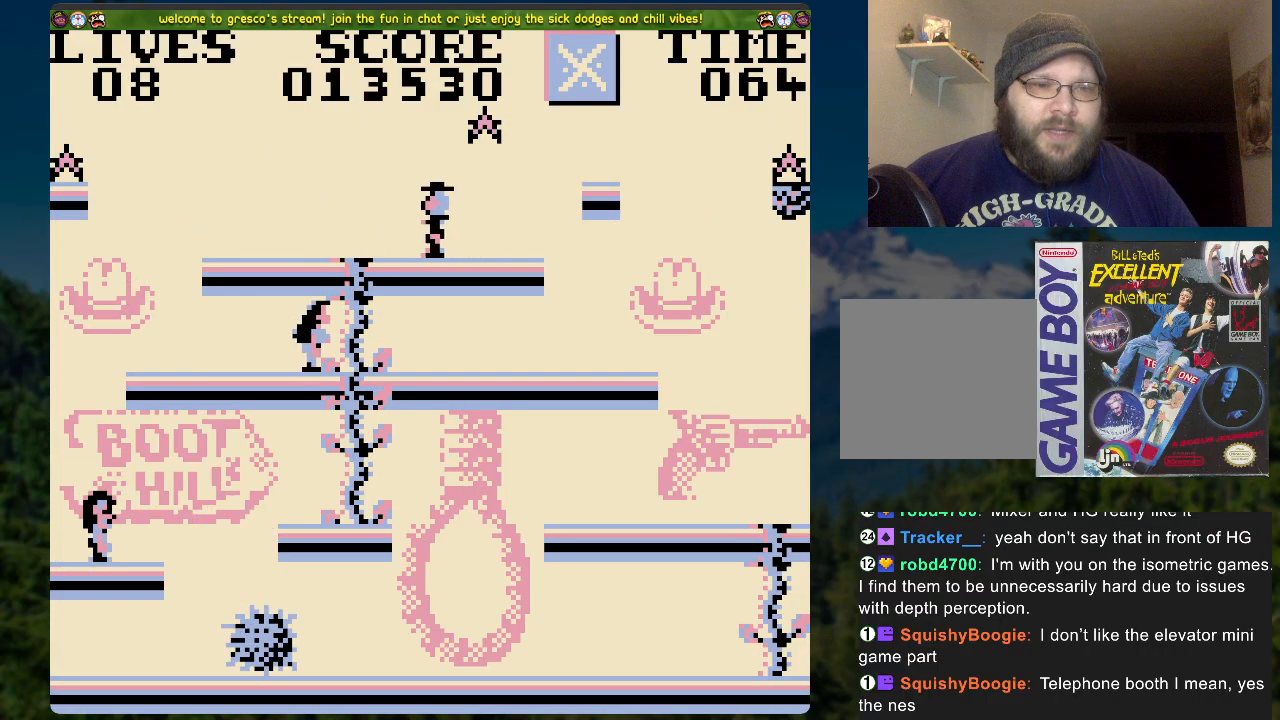
{"buttons": ["A", "DPAD_RIGHT"], "left_stick": "center", "right_stick": "center", "events": [[134, "DPAD_RIGHT", "down"], [368, "A", "down"]]}
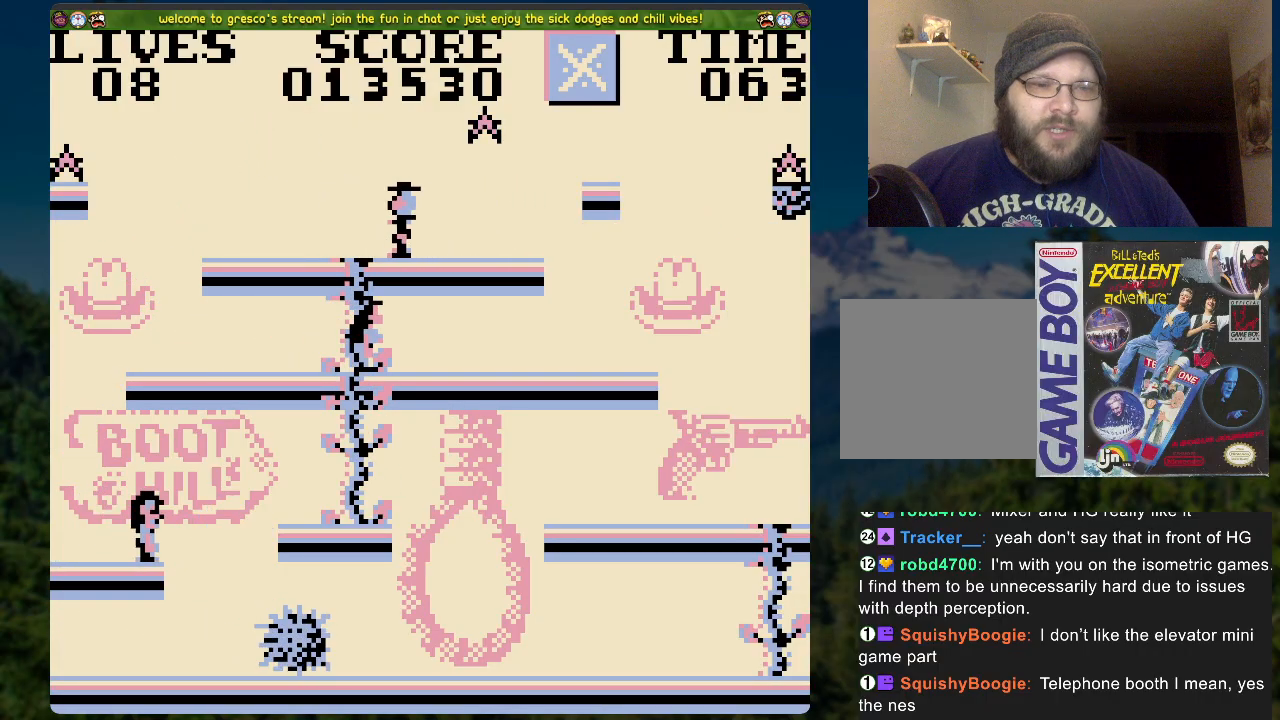
{"buttons": ["A"], "left_stick": "center", "right_stick": "center", "events": [[251, "A", "up"], [251, "DPAD_RIGHT", "up"], [485, "A", "down"]]}
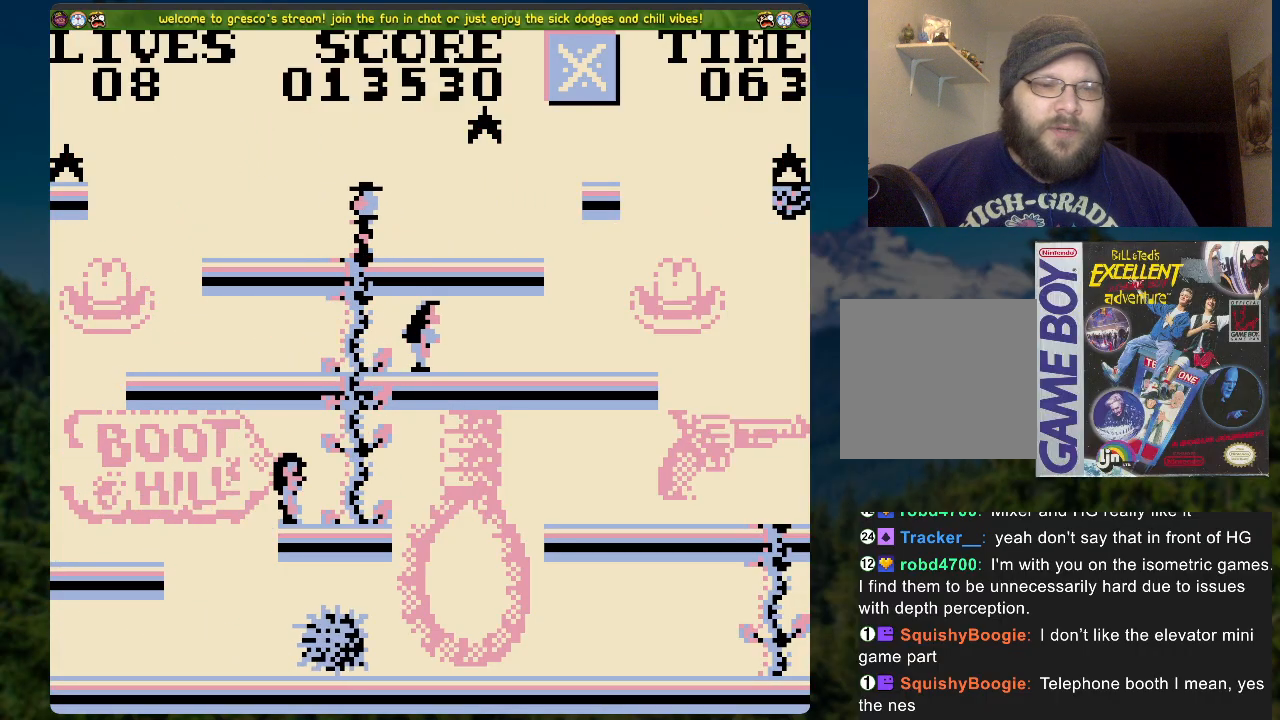
{"buttons": [], "left_stick": "center", "right_stick": "center", "events": [[235, "A", "up"]]}
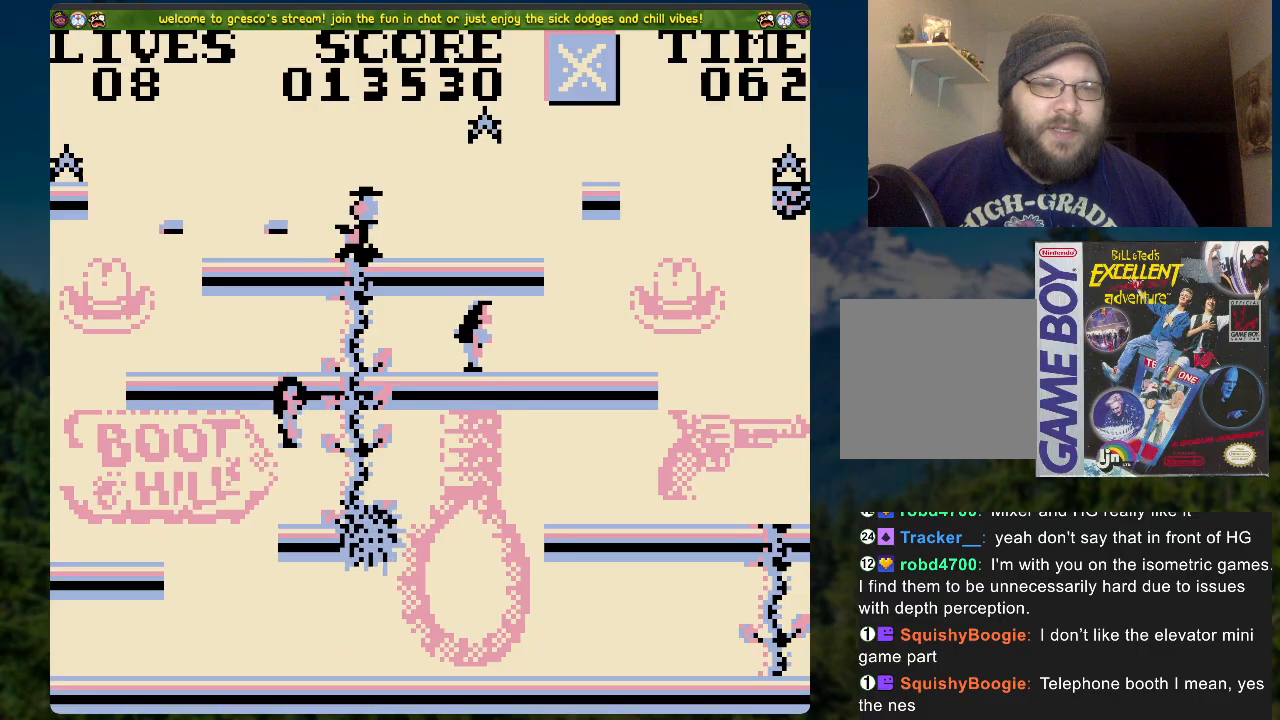
{"buttons": ["DPAD_UP"], "left_stick": "center", "right_stick": "center", "events": [[235, "DPAD_RIGHT", "down"], [435, "DPAD_RIGHT", "up"], [502, "DPAD_UP", "down"]]}
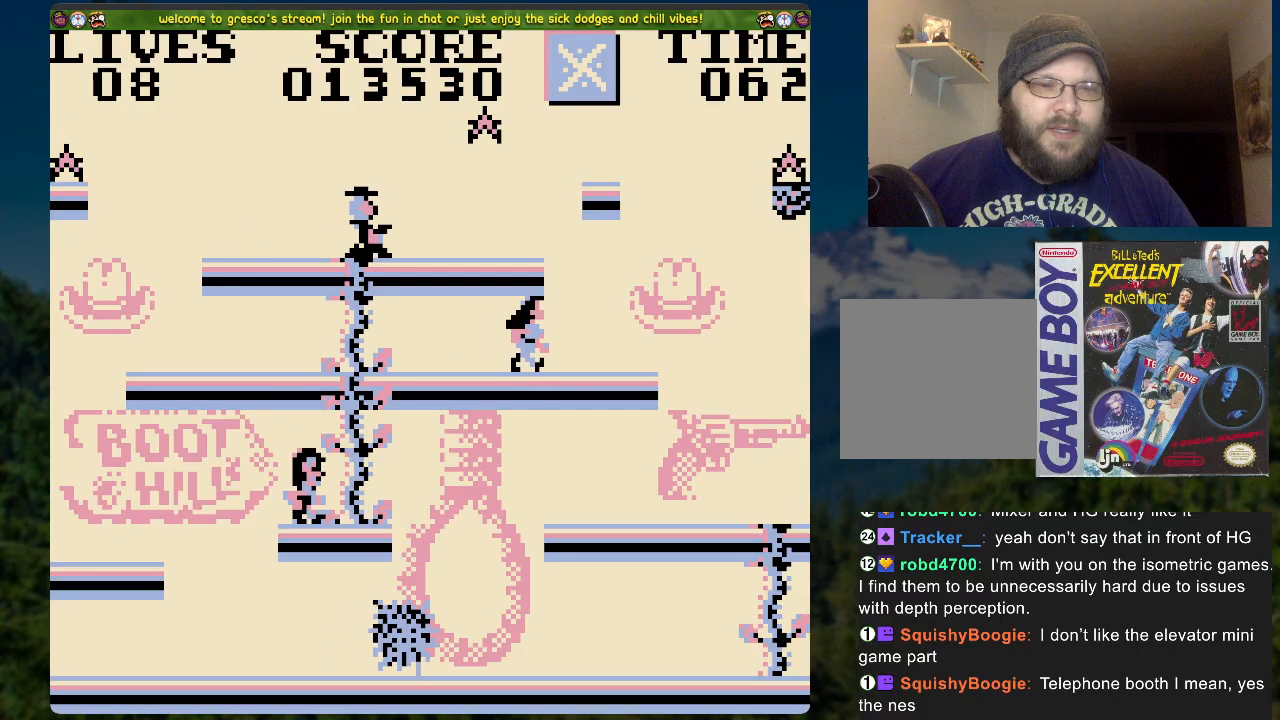
{"buttons": [], "left_stick": "center", "right_stick": "center", "events": [[419, "DPAD_UP", "up"]]}
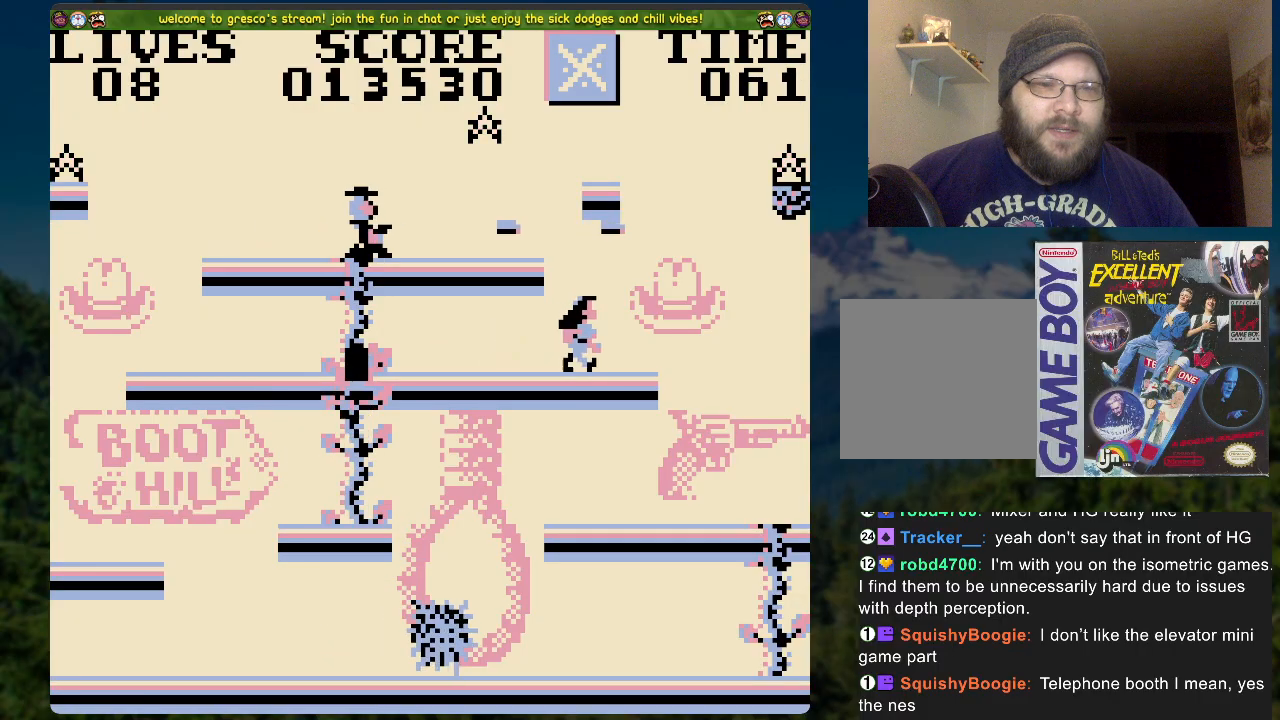
{"buttons": [], "left_stick": "center", "right_stick": "center", "events": []}
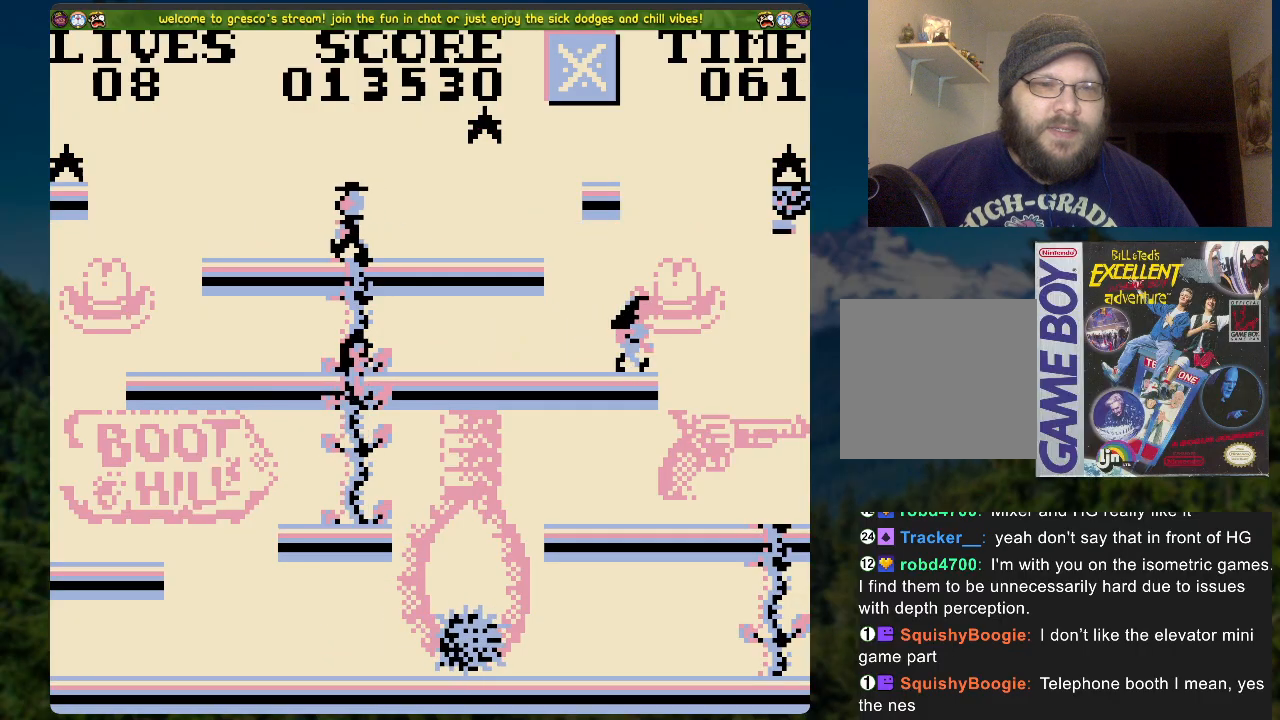
{"buttons": [], "left_stick": "center", "right_stick": "center", "events": [[50, "DPAD_UP", "down"], [234, "DPAD_UP", "up"]]}
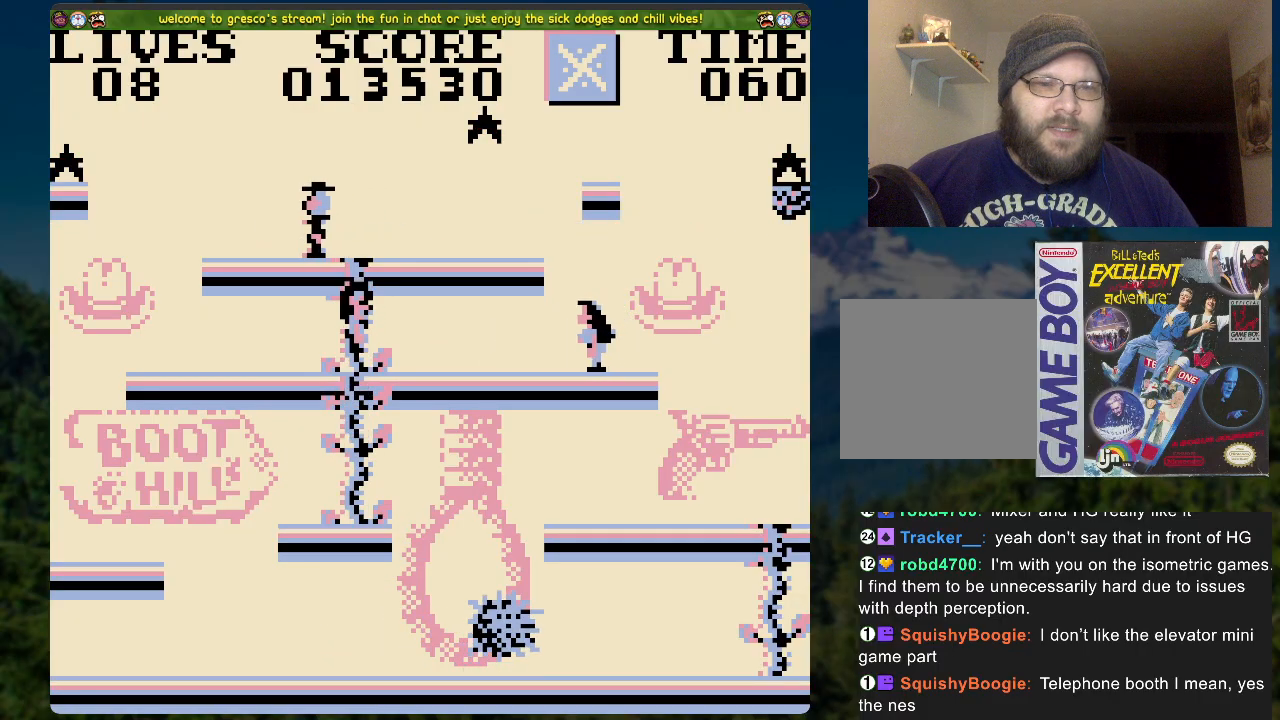
{"buttons": ["DPAD_UP", "DPAD_RIGHT"], "left_stick": "center", "right_stick": "center", "events": [[117, "DPAD_UP", "down"], [452, "DPAD_RIGHT", "down"]]}
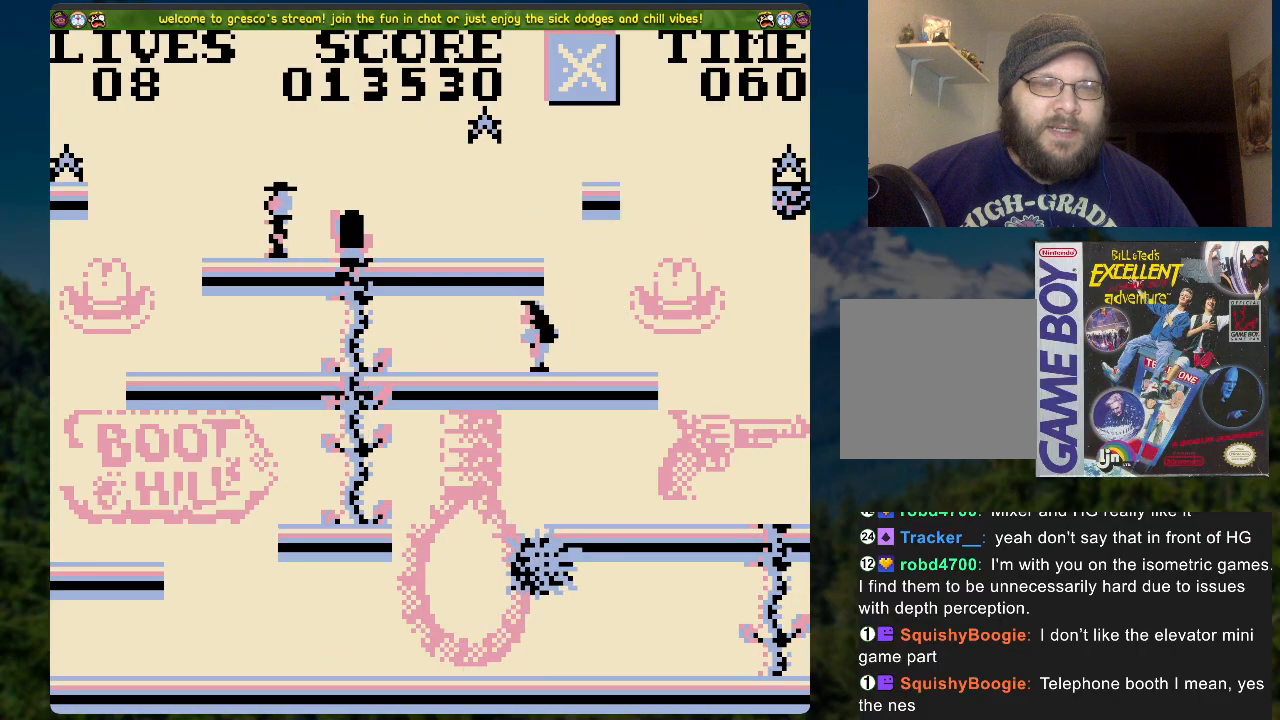
{"buttons": ["DPAD_LEFT"], "left_stick": "center", "right_stick": "center", "events": [[17, "DPAD_UP", "up"], [84, "A", "down"], [368, "DPAD_RIGHT", "up"], [452, "DPAD_LEFT", "down"], [469, "A", "up"]]}
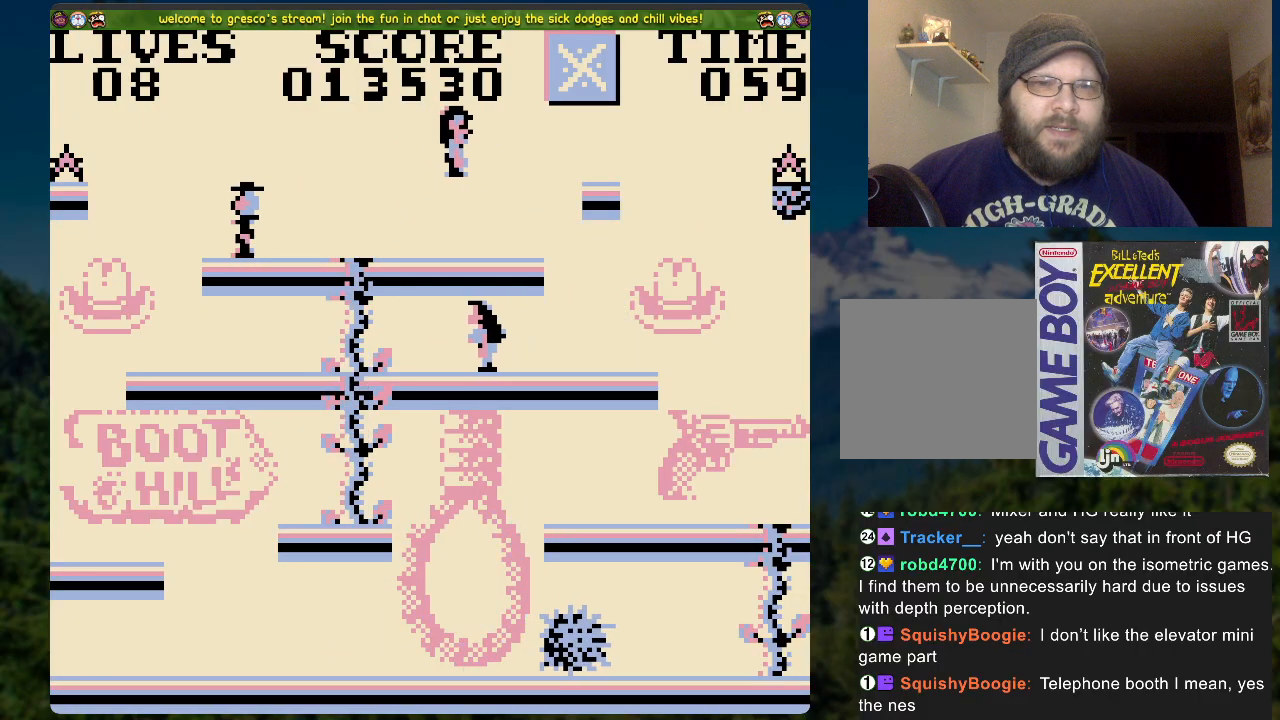
{"buttons": ["A"], "left_stick": "center", "right_stick": "center", "events": [[101, "DPAD_LEFT", "up"], [502, "A", "down"]]}
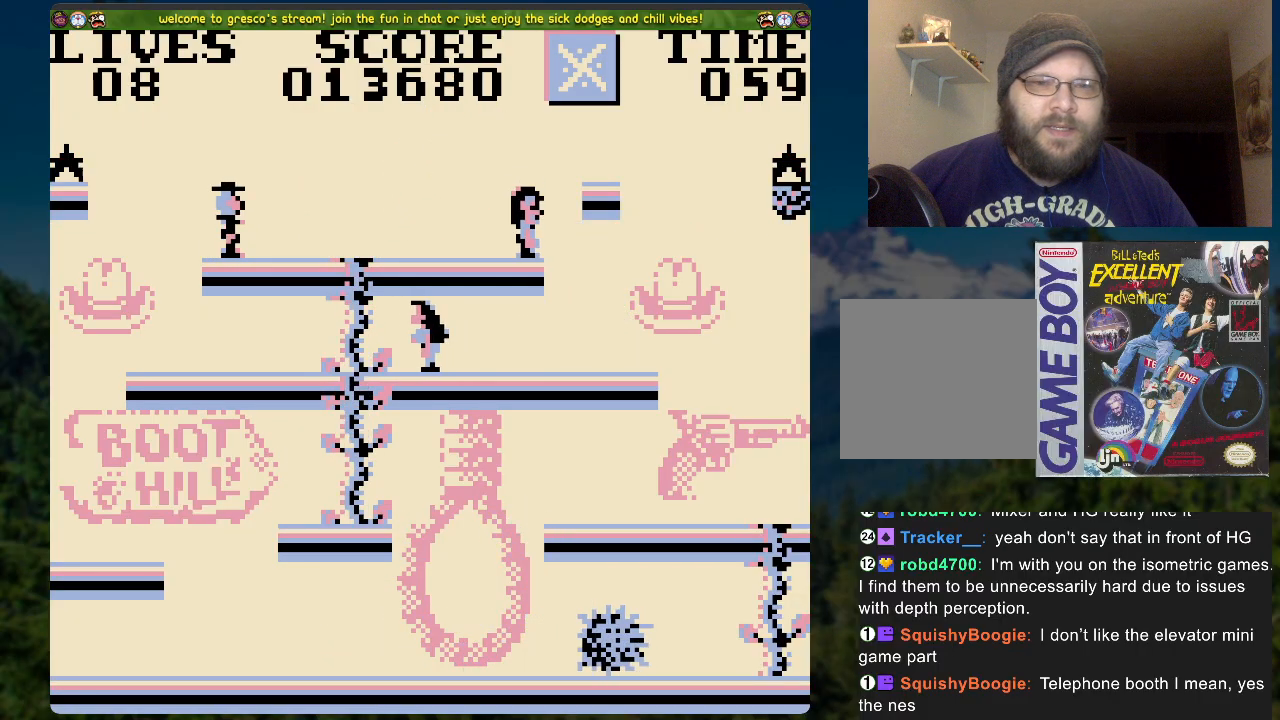
{"buttons": [], "left_stick": "center", "right_stick": "center", "events": [[101, "DPAD_RIGHT", "down"], [419, "A", "up"], [419, "DPAD_RIGHT", "up"]]}
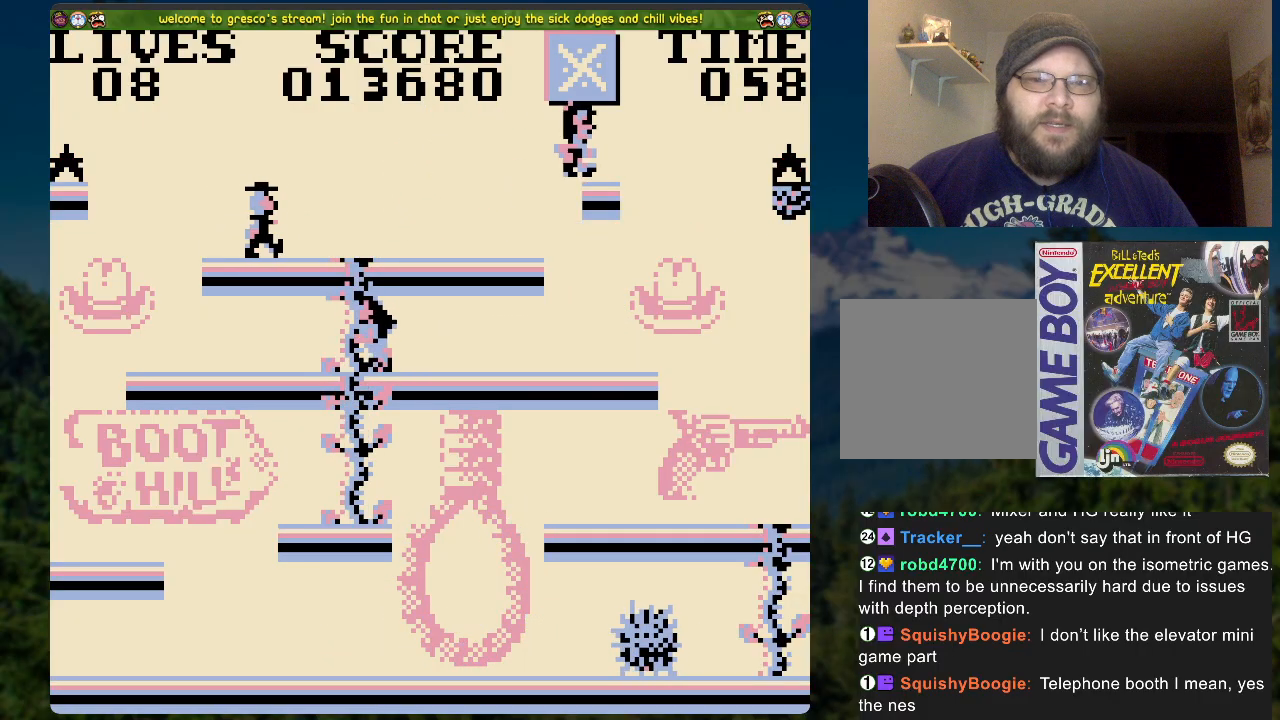
{"buttons": [], "left_stick": "center", "right_stick": "center", "events": []}
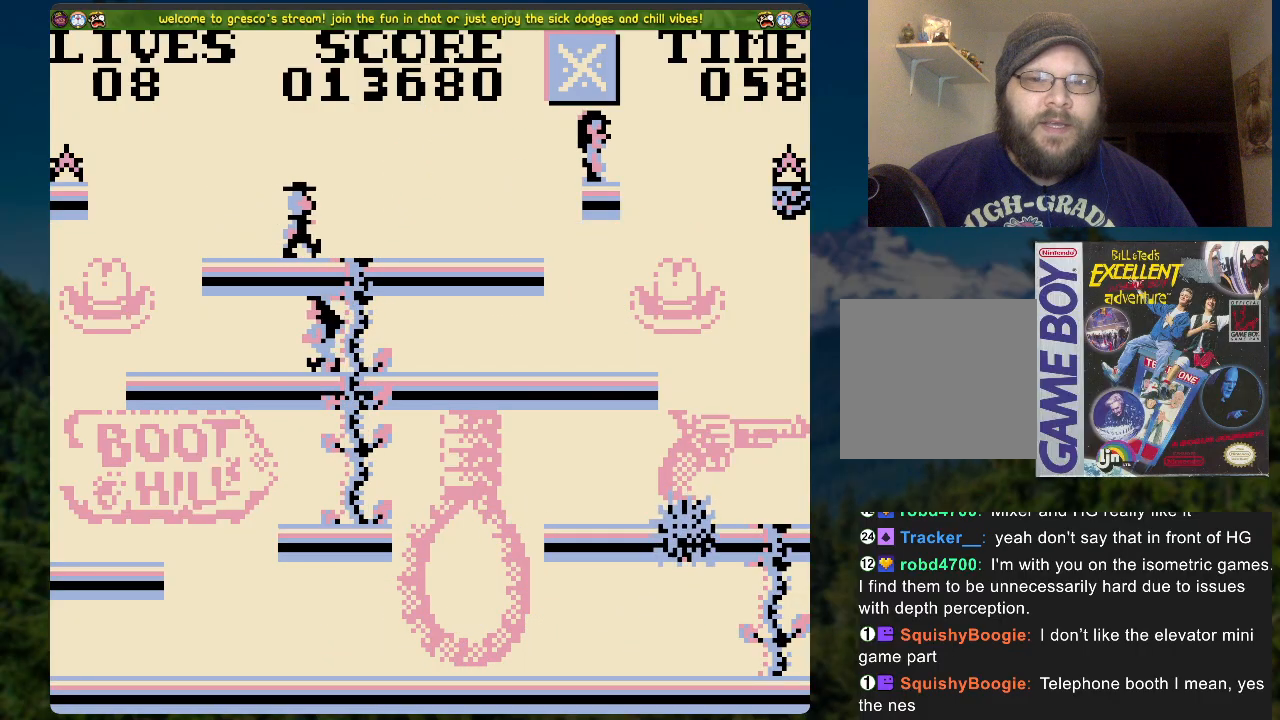
{"buttons": [], "left_stick": "center", "right_stick": "center", "events": []}
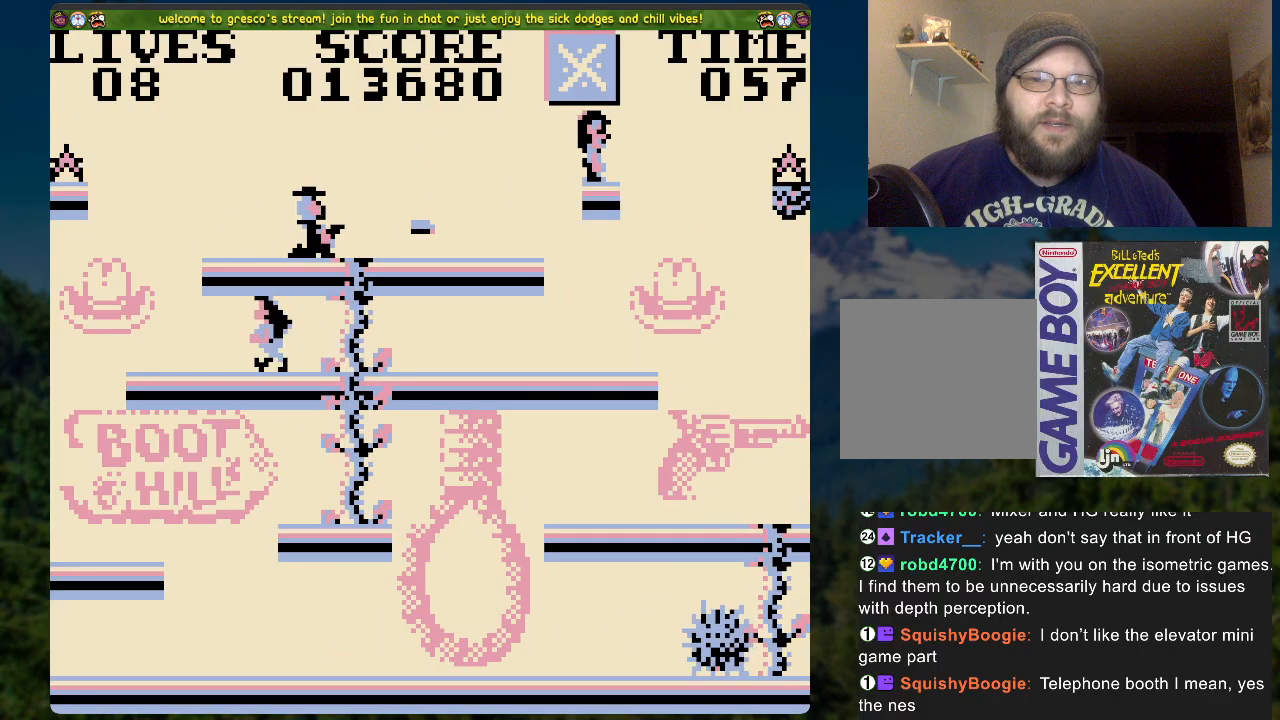
{"buttons": [], "left_stick": "center", "right_stick": "center", "events": []}
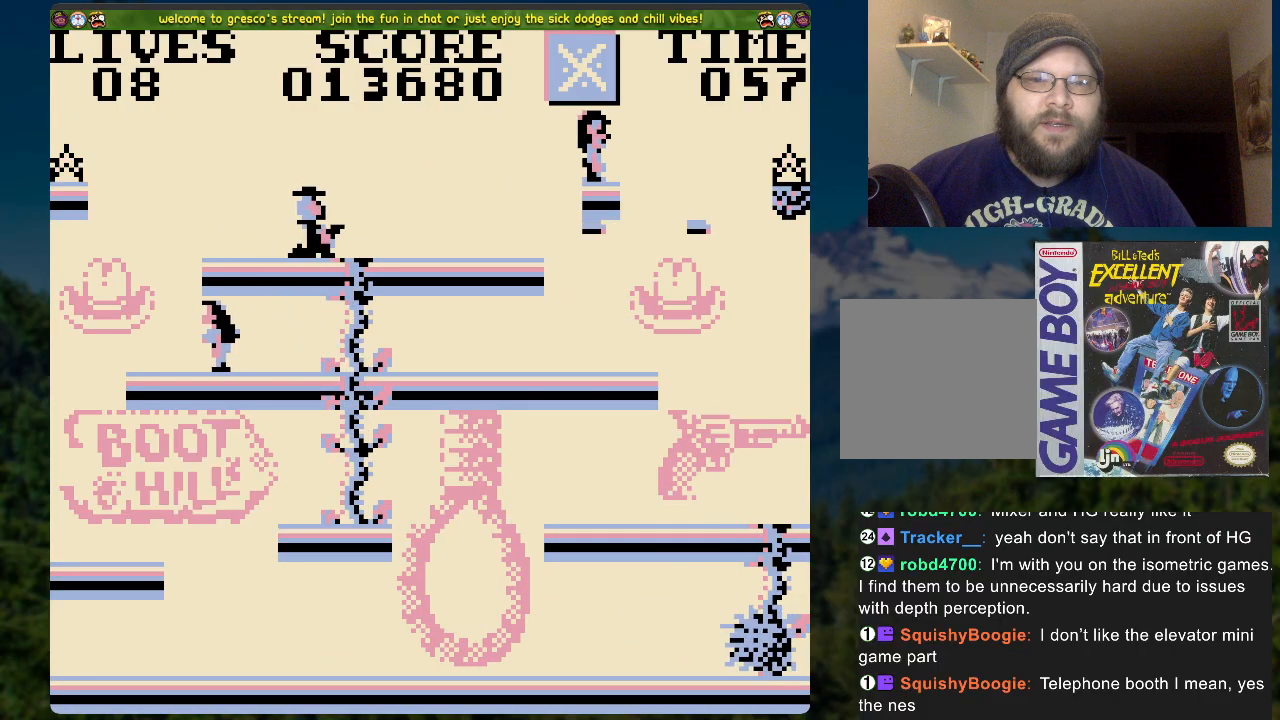
{"buttons": ["A", "DPAD_RIGHT"], "left_stick": "center", "right_stick": "center", "events": [[335, "DPAD_RIGHT", "down"], [452, "A", "down"]]}
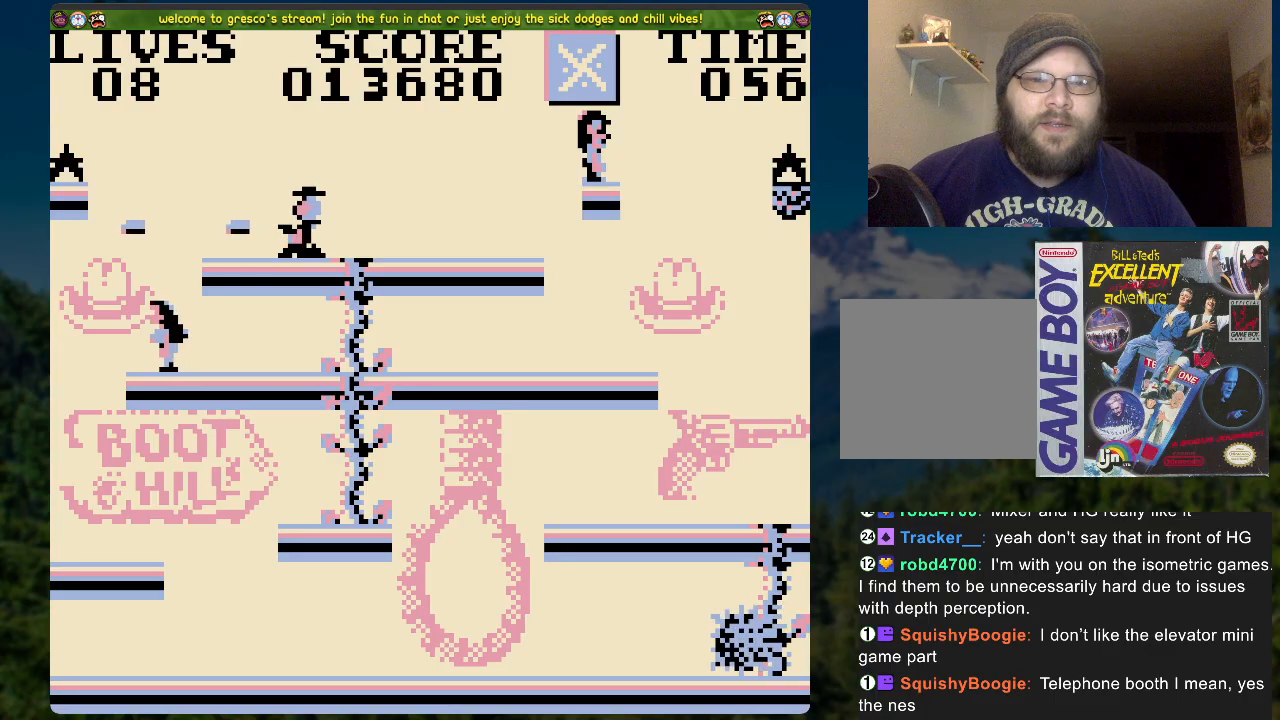
{"buttons": ["A", "DPAD_RIGHT"], "left_stick": "center", "right_stick": "center", "events": []}
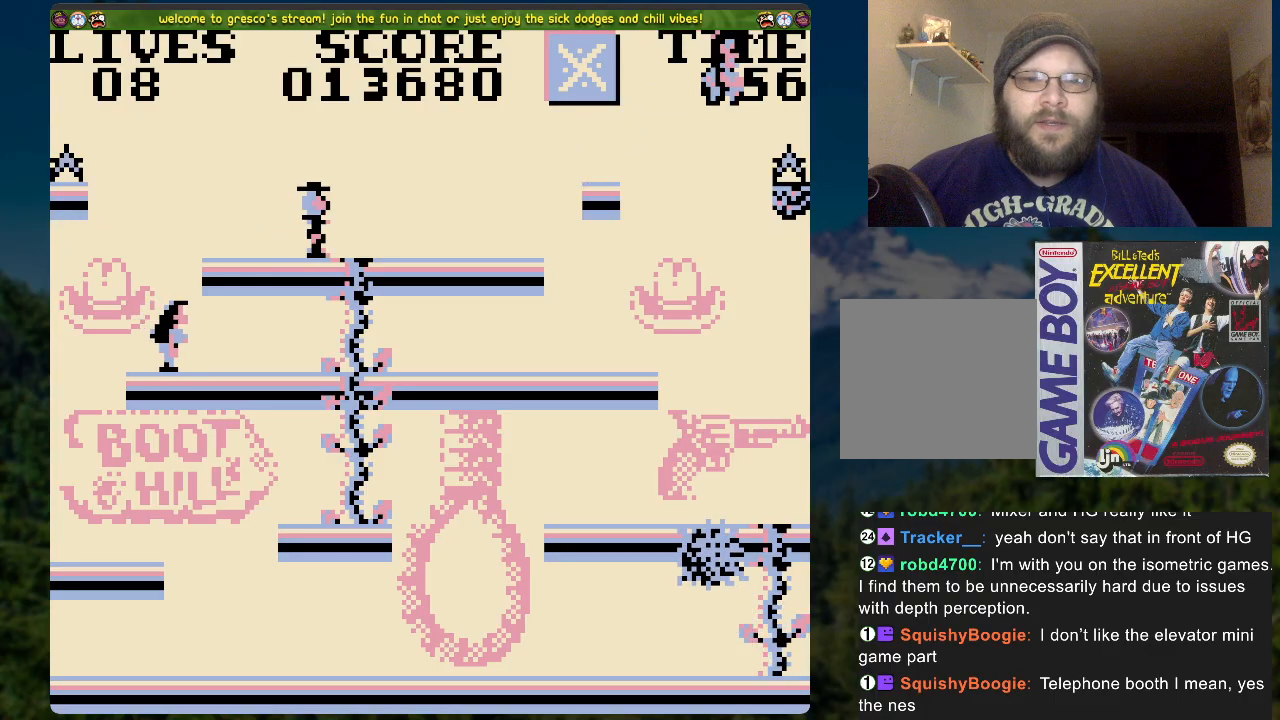
{"buttons": ["A", "DPAD_LEFT"], "left_stick": "center", "right_stick": "center", "events": [[100, "A", "up"], [134, "DPAD_RIGHT", "up"], [201, "DPAD_LEFT", "down"], [301, "A", "down"]]}
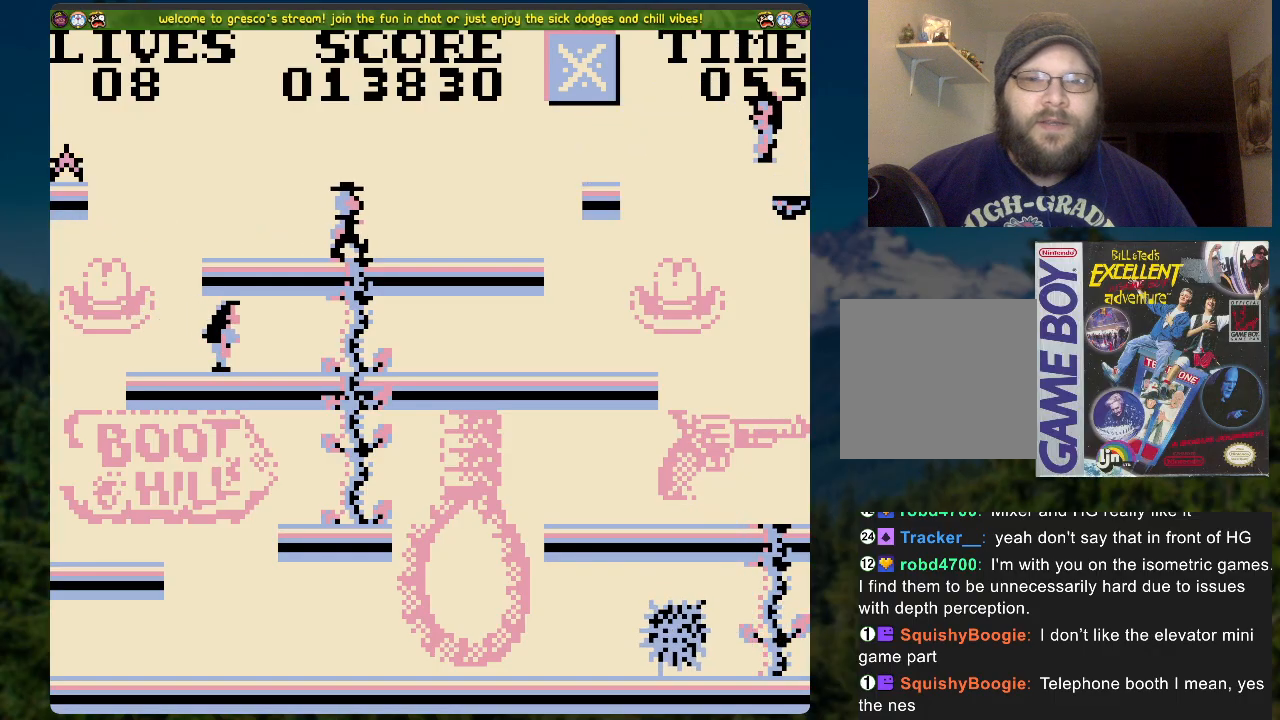
{"buttons": [], "left_stick": "center", "right_stick": "center", "events": [[318, "DPAD_LEFT", "up"], [352, "A", "up"]]}